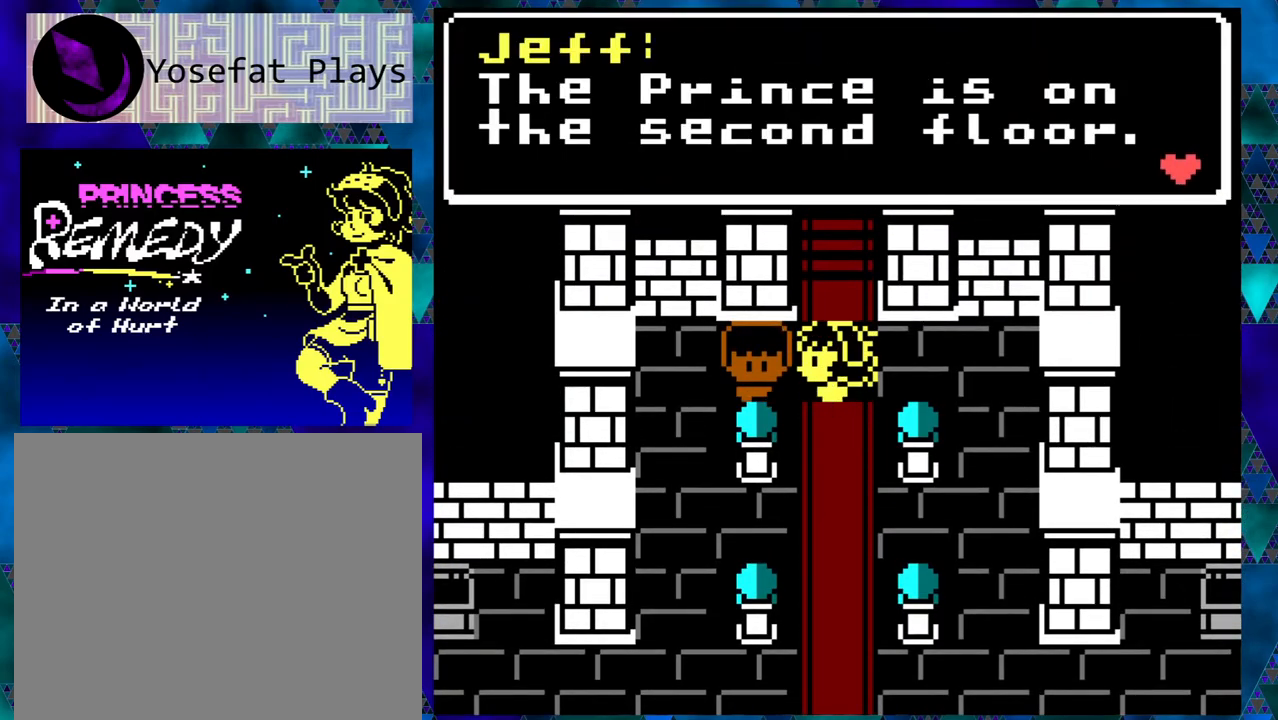
Gameplay with a controller (Nintendo layout); each line is a JSON object with the inputs held at the frame after it. "events" lists button and stick changes between this image and that frame as [ms after this image, input, new state], when the widget could be followed in between. Not read: L1 L2 L3 R1 R2 R3 right_stick.
{"buttons": [], "left_stick": "center", "events": []}
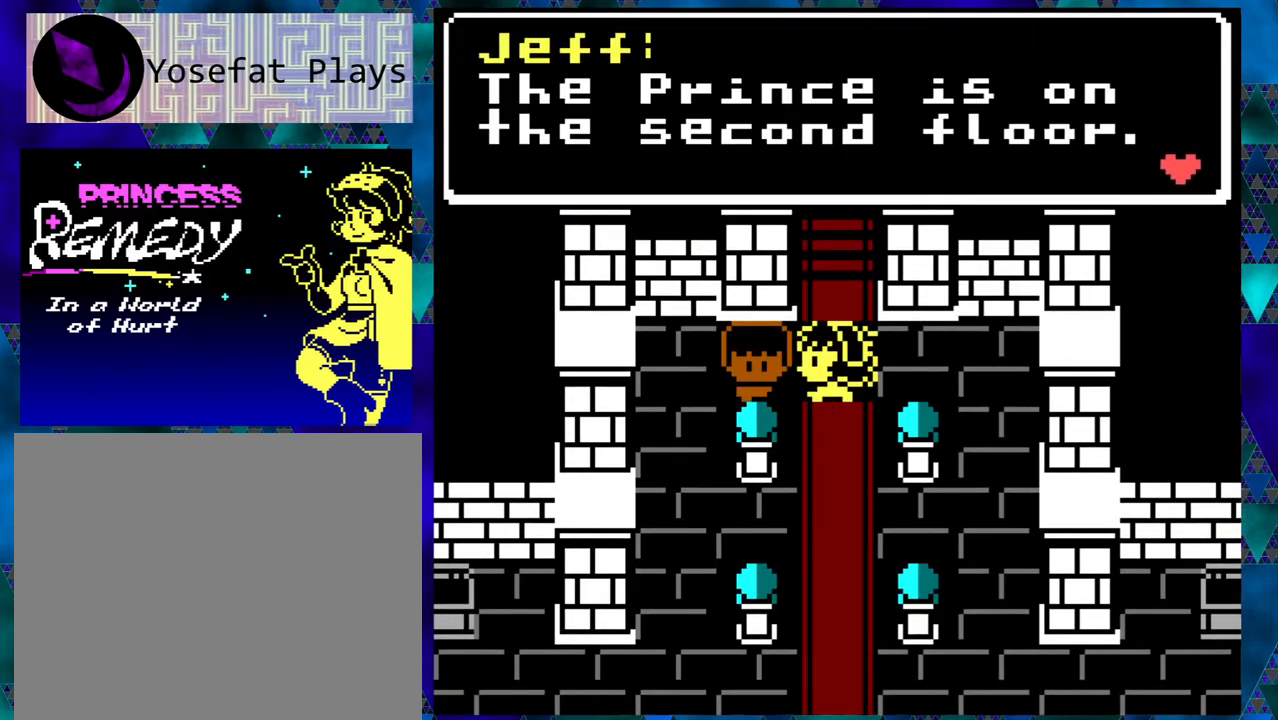
{"buttons": [], "left_stick": "center", "events": []}
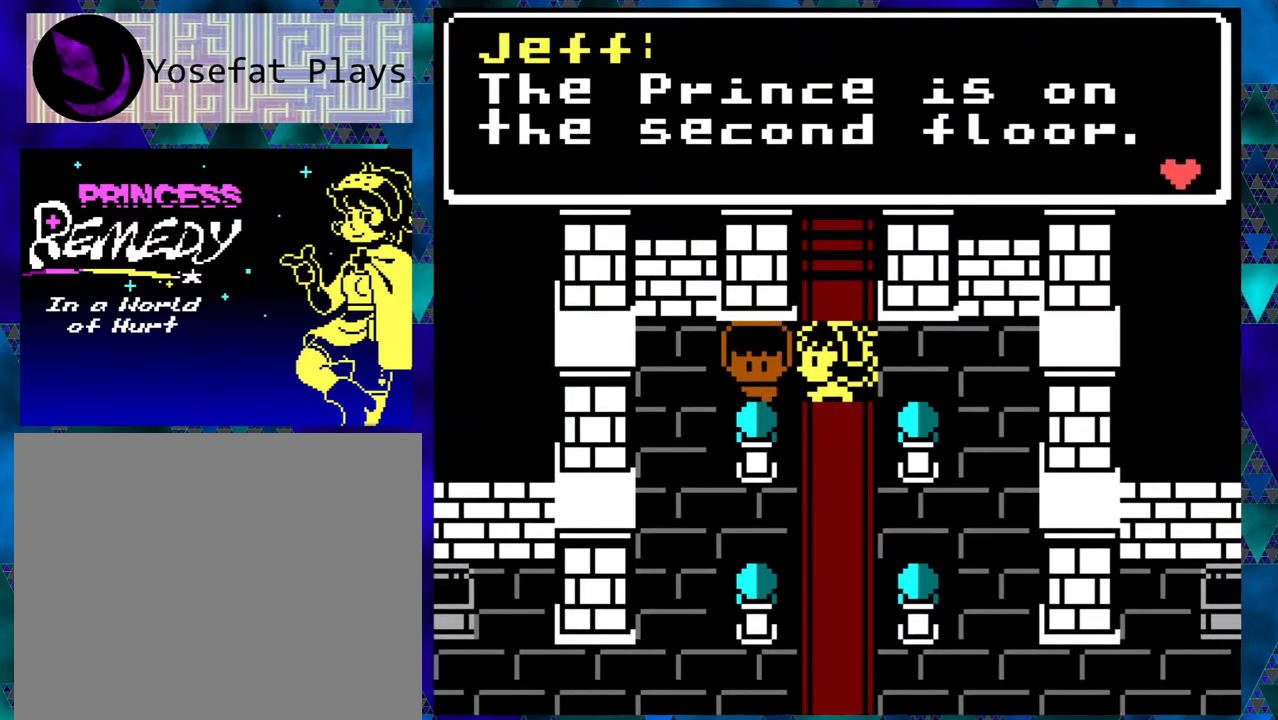
{"buttons": [], "left_stick": "center", "events": [[133, "B", "down"], [250, "B", "up"]]}
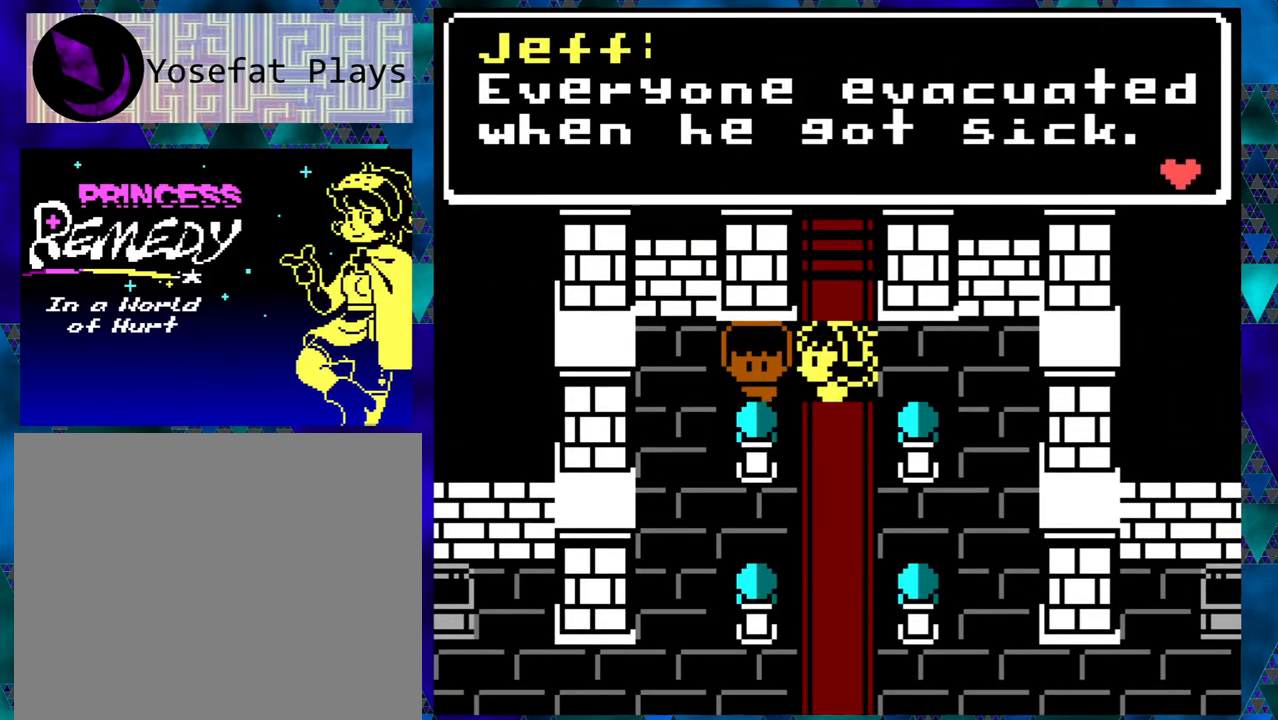
{"buttons": [], "left_stick": "center", "events": []}
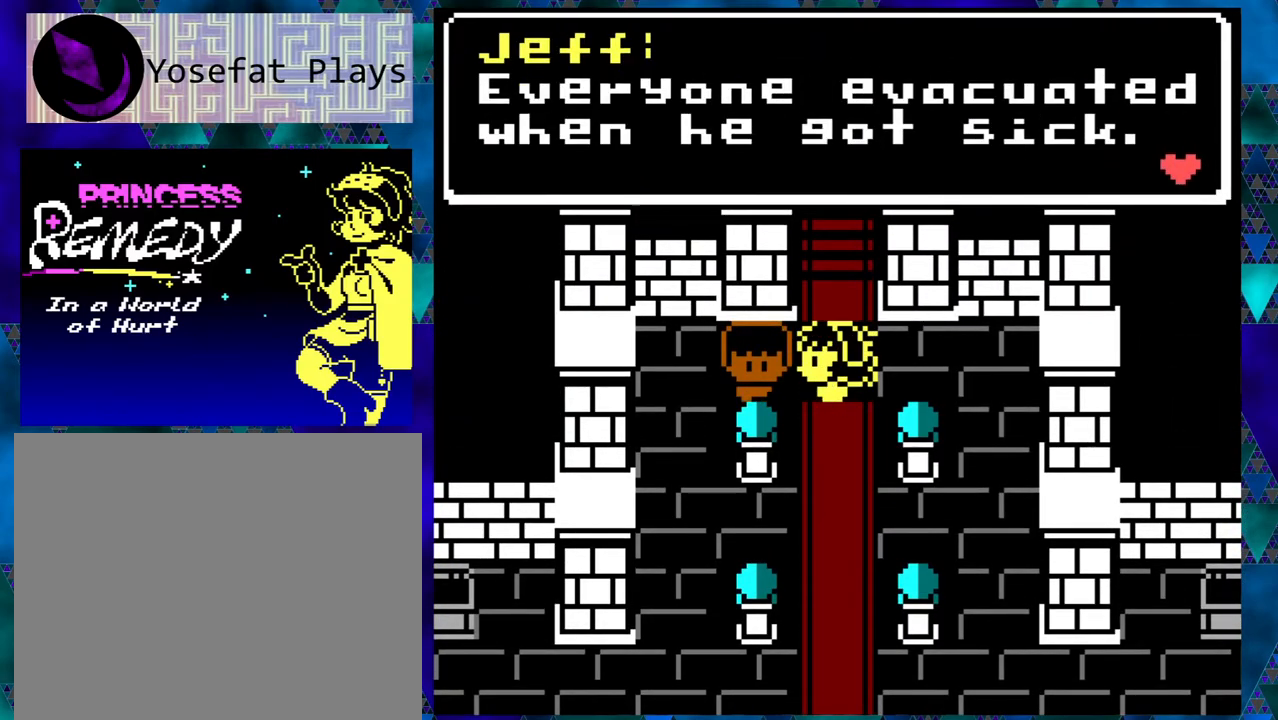
{"buttons": [], "left_stick": "center", "events": []}
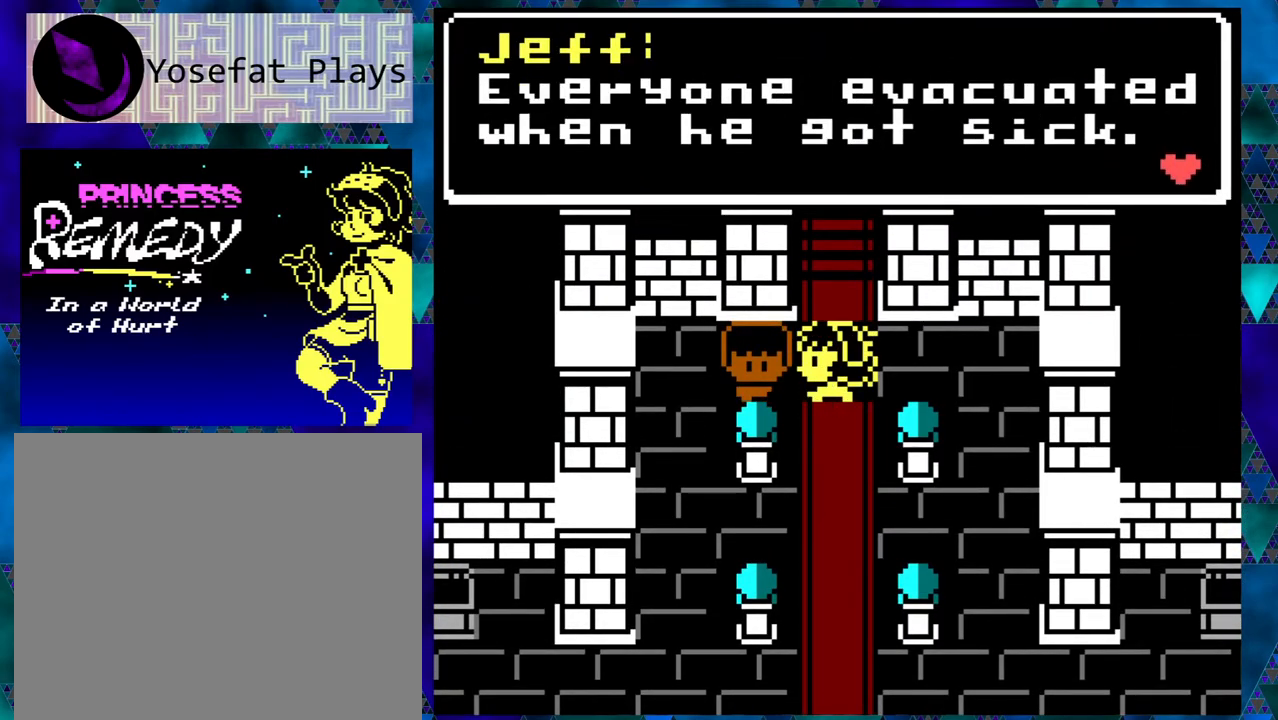
{"buttons": ["B"], "left_stick": "center", "events": [[433, "B", "down"]]}
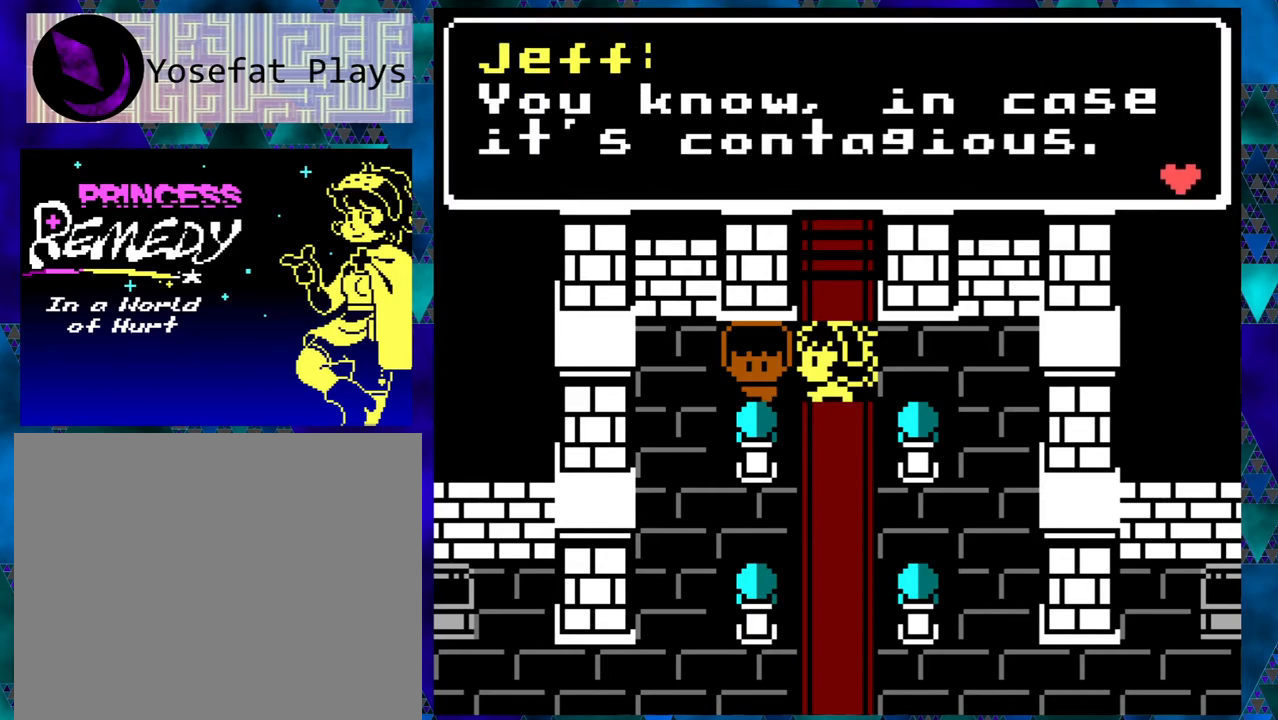
{"buttons": [], "left_stick": "center", "events": [[33, "B", "up"]]}
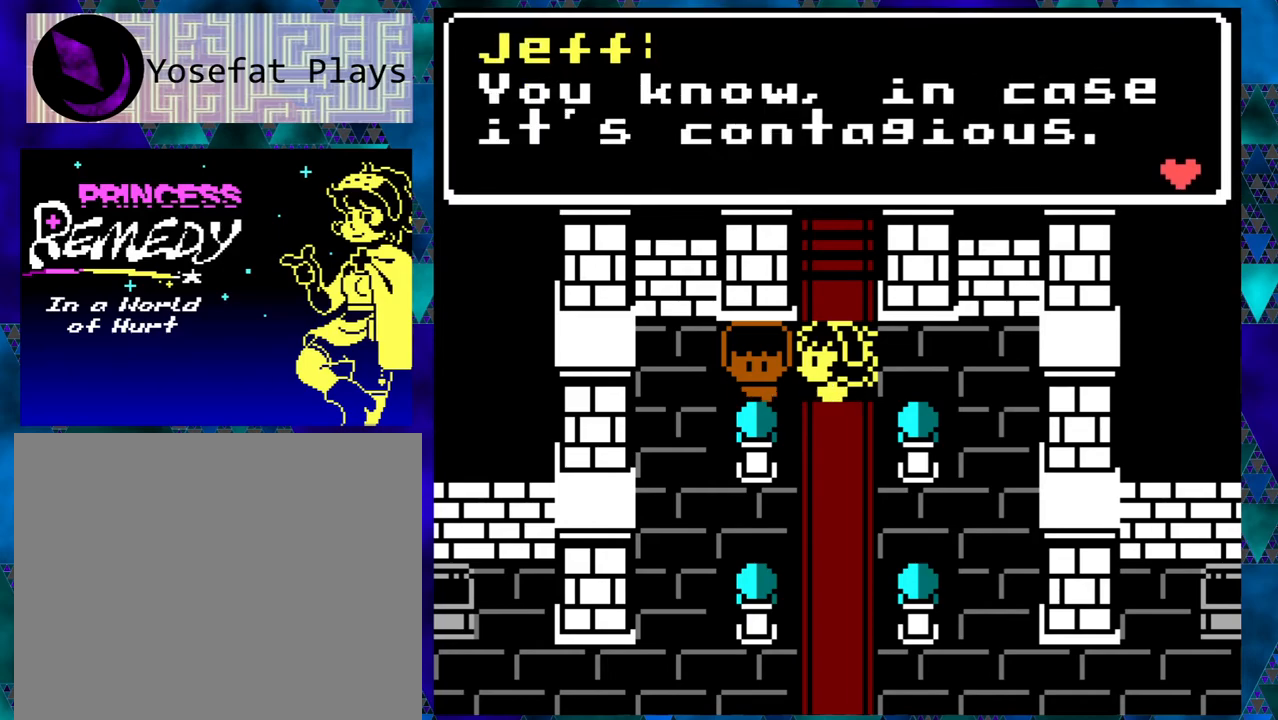
{"buttons": [], "left_stick": "center", "events": []}
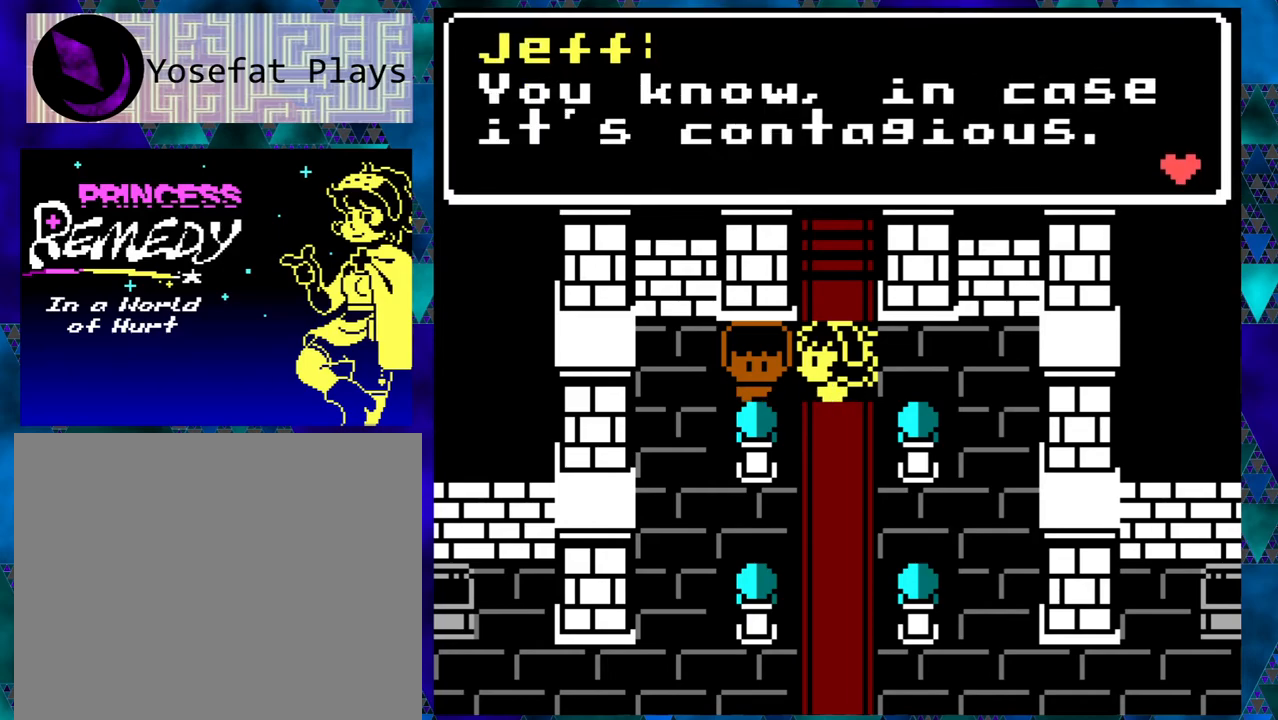
{"buttons": [], "left_stick": "center", "events": []}
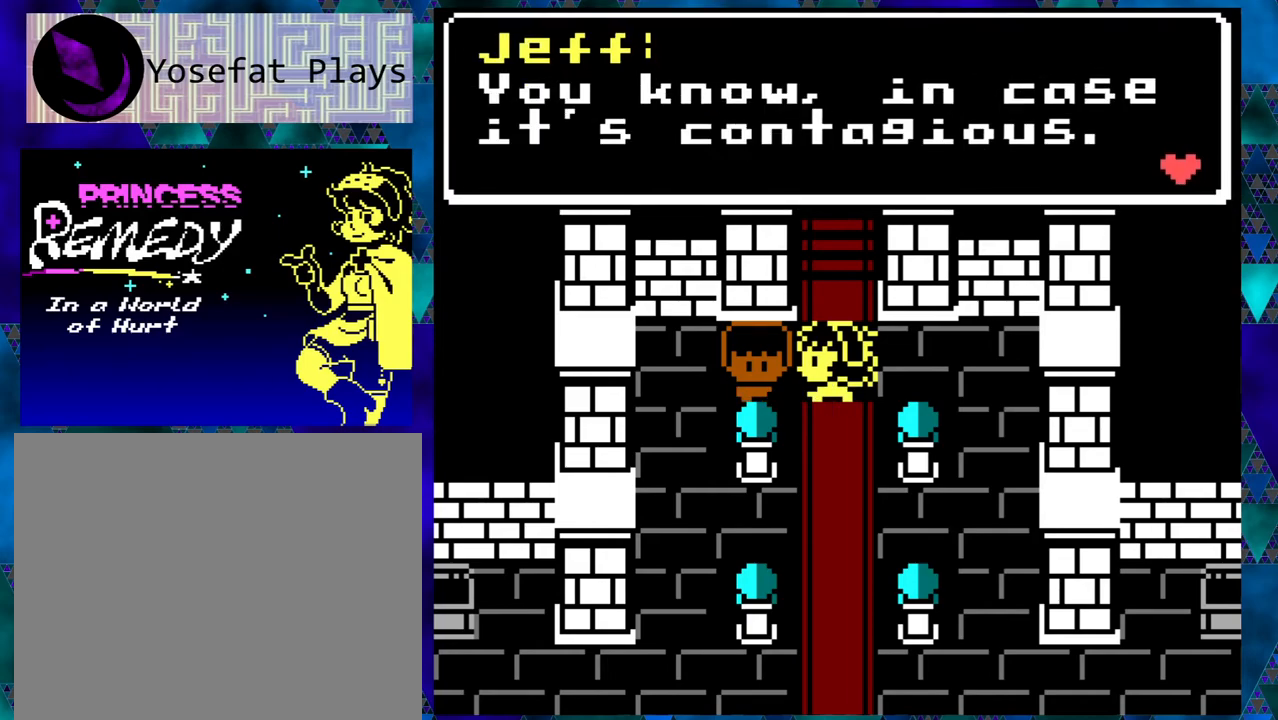
{"buttons": [], "left_stick": "center", "events": []}
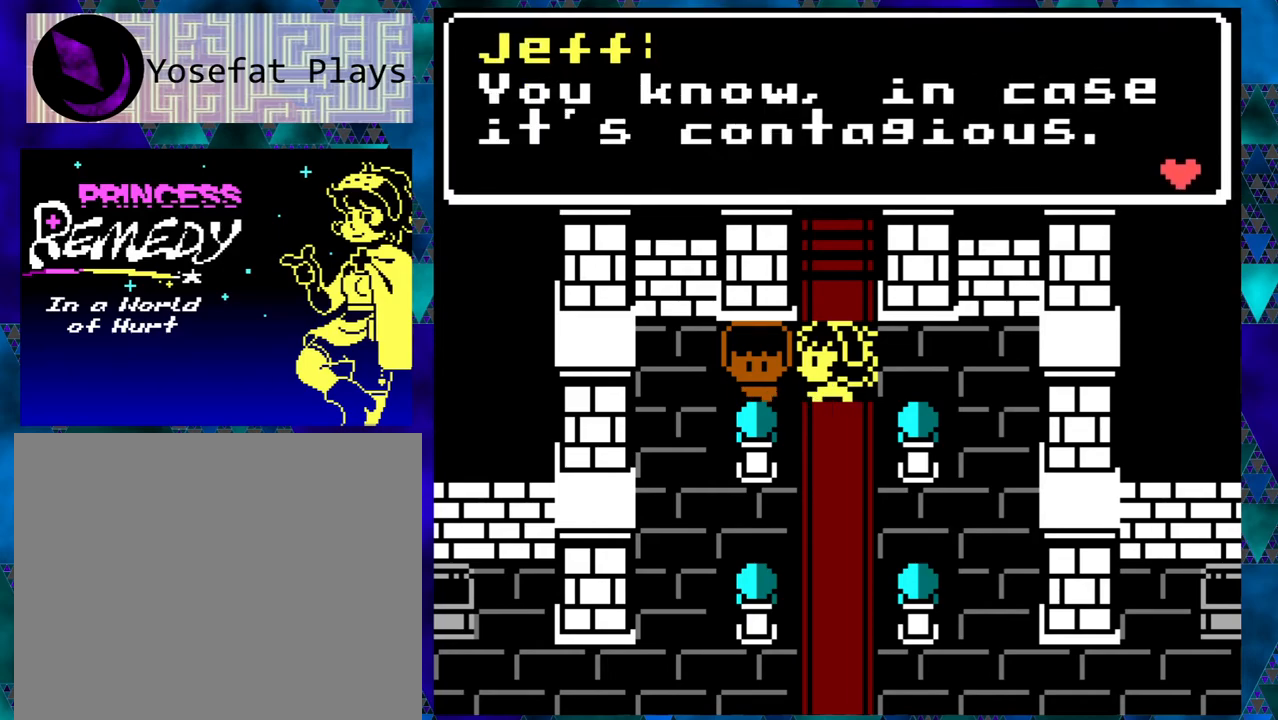
{"buttons": [], "left_stick": "center", "events": []}
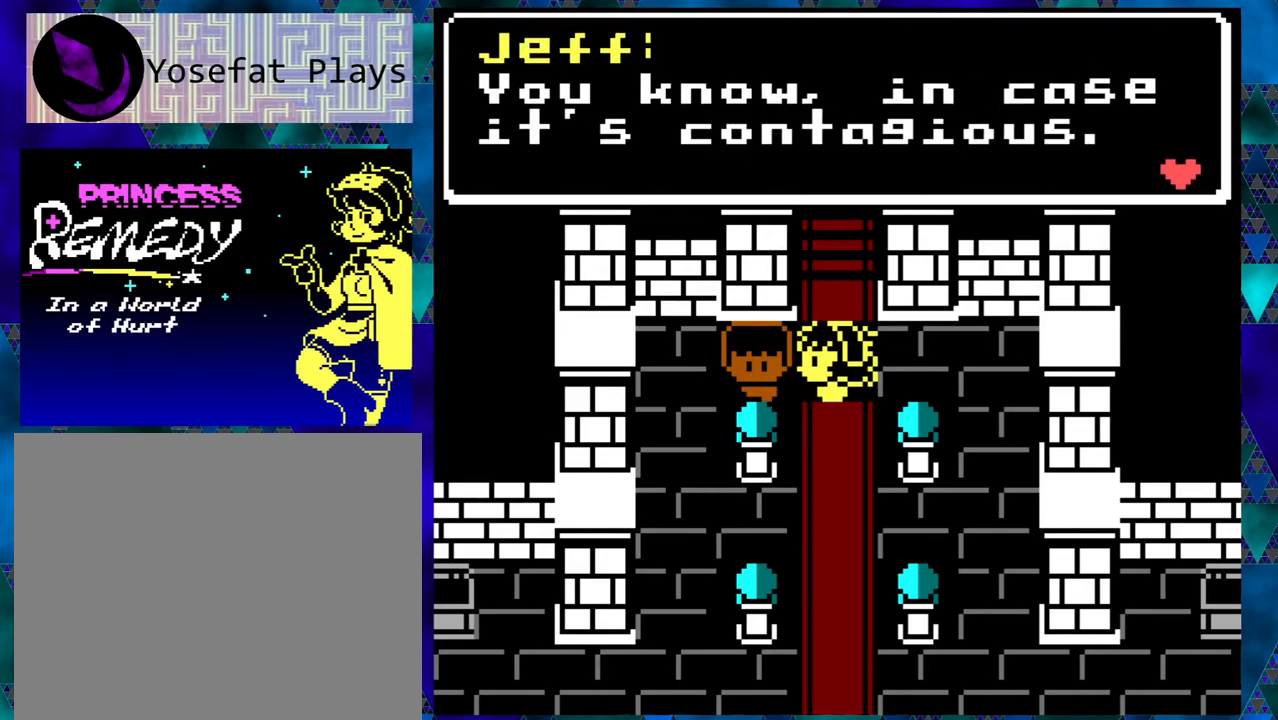
{"buttons": ["B"], "left_stick": "center", "events": [[483, "B", "down"]]}
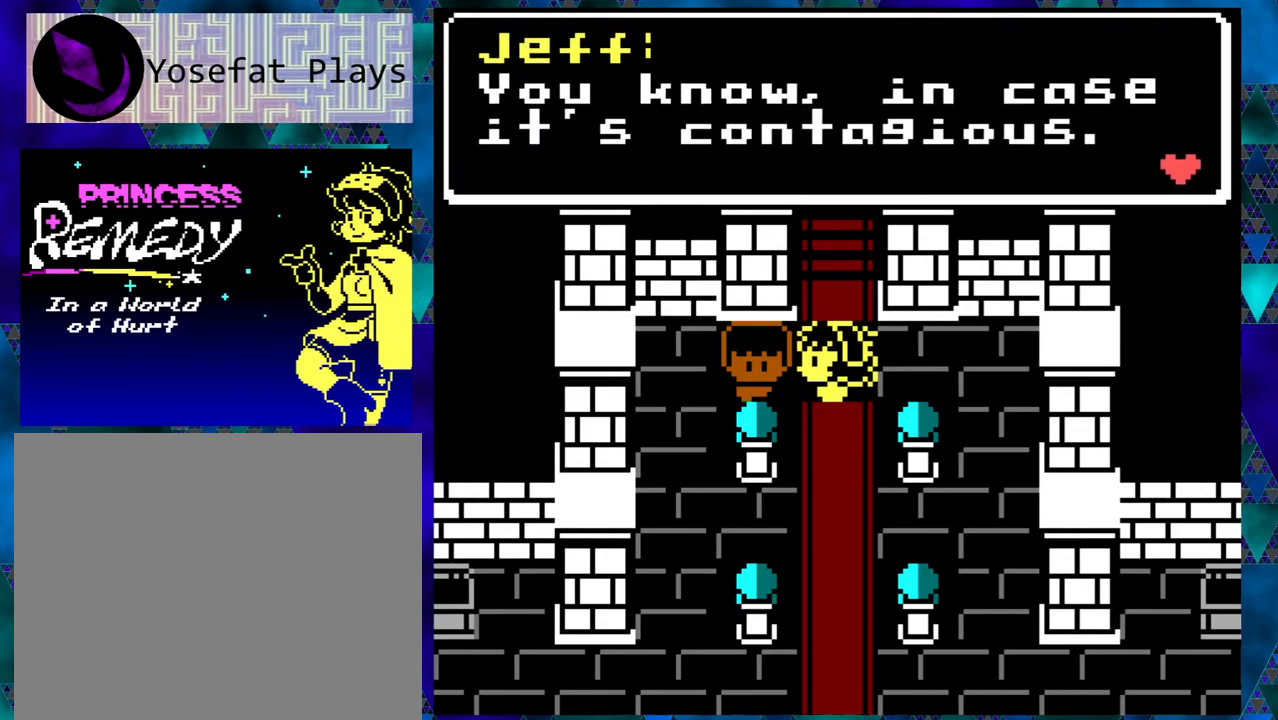
{"buttons": [], "left_stick": "center", "events": [[117, "B", "up"]]}
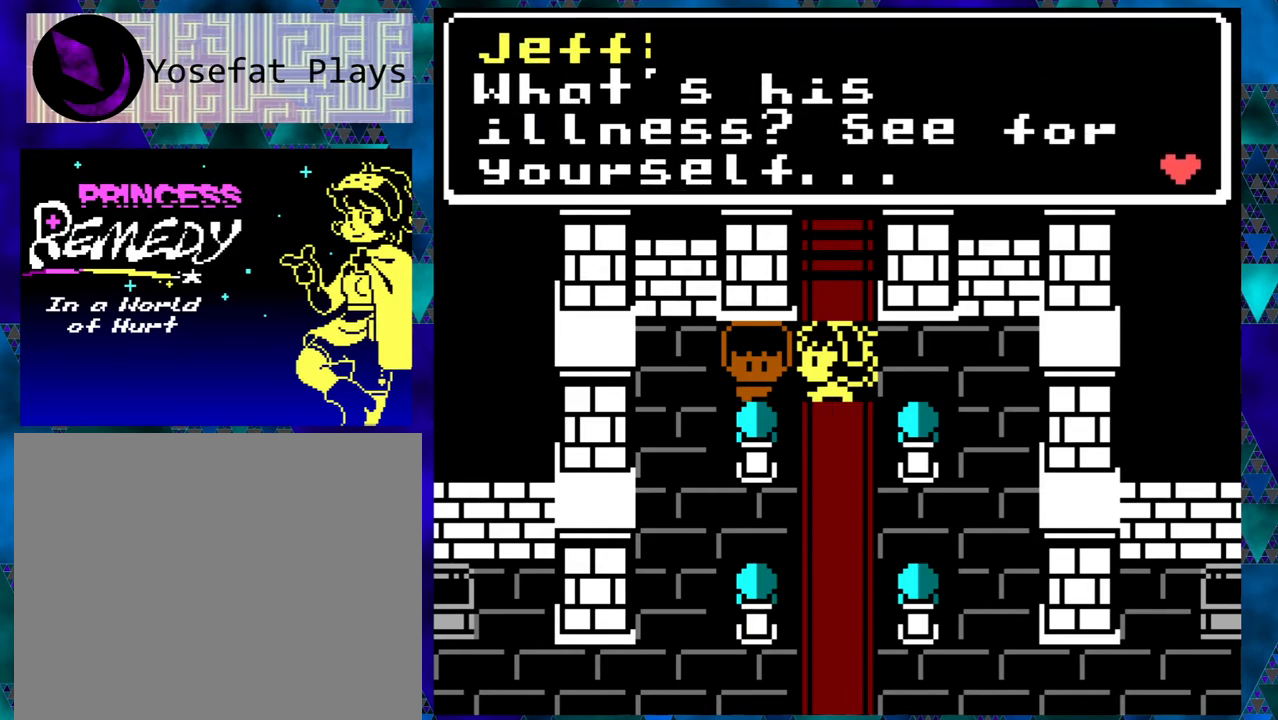
{"buttons": [], "left_stick": "center", "events": []}
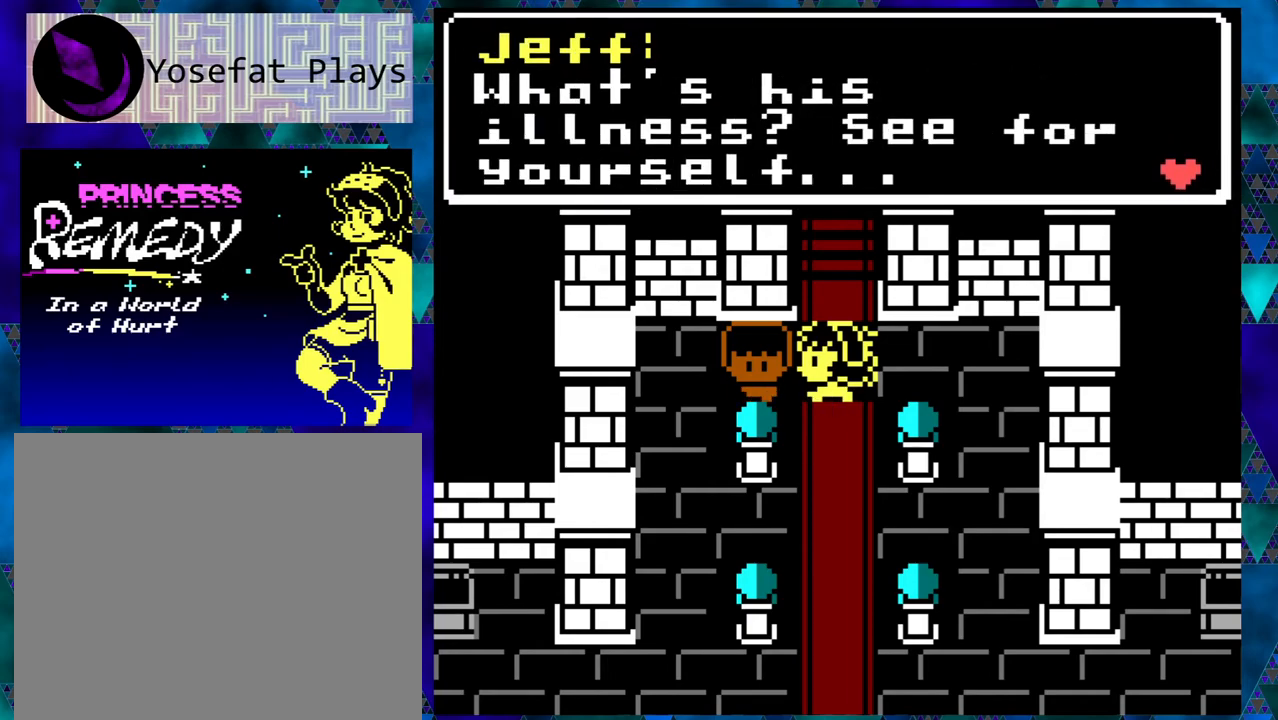
{"buttons": [], "left_stick": "center", "events": []}
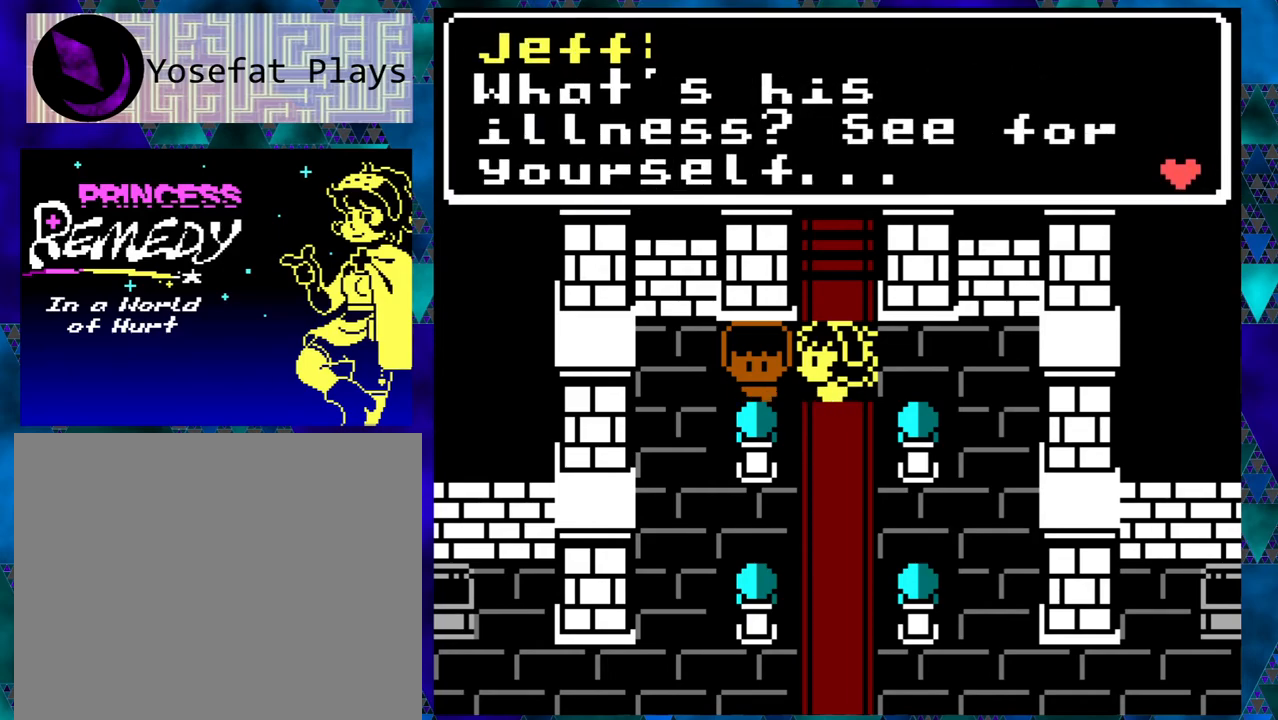
{"buttons": [], "left_stick": "center", "events": []}
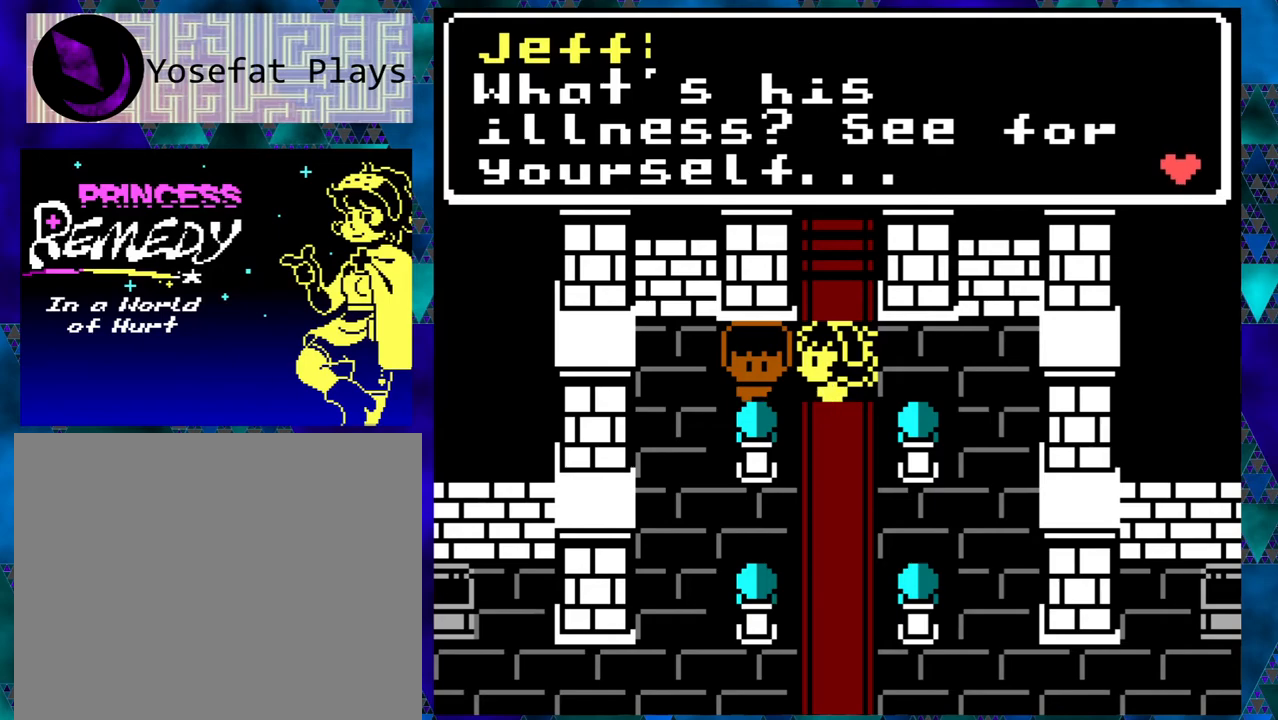
{"buttons": [], "left_stick": "center", "events": []}
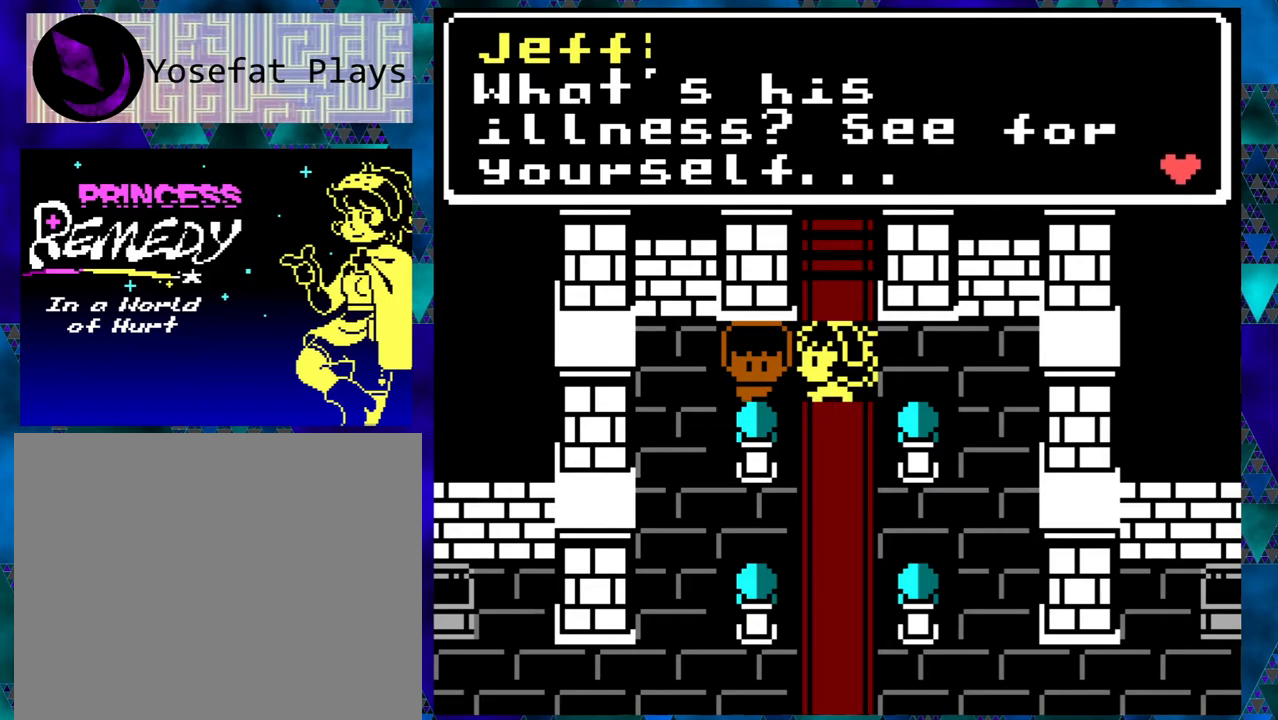
{"buttons": [], "left_stick": "center", "events": [[33, "B", "down"], [150, "B", "up"]]}
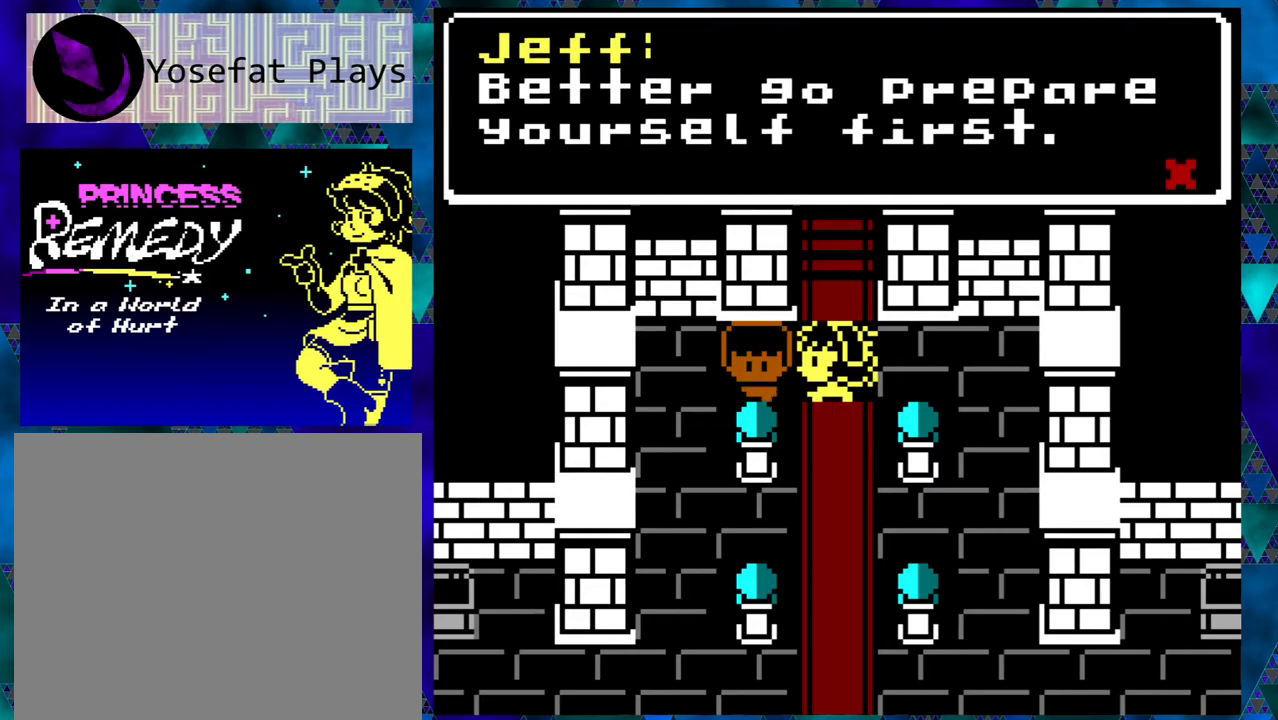
{"buttons": [], "left_stick": "center", "events": []}
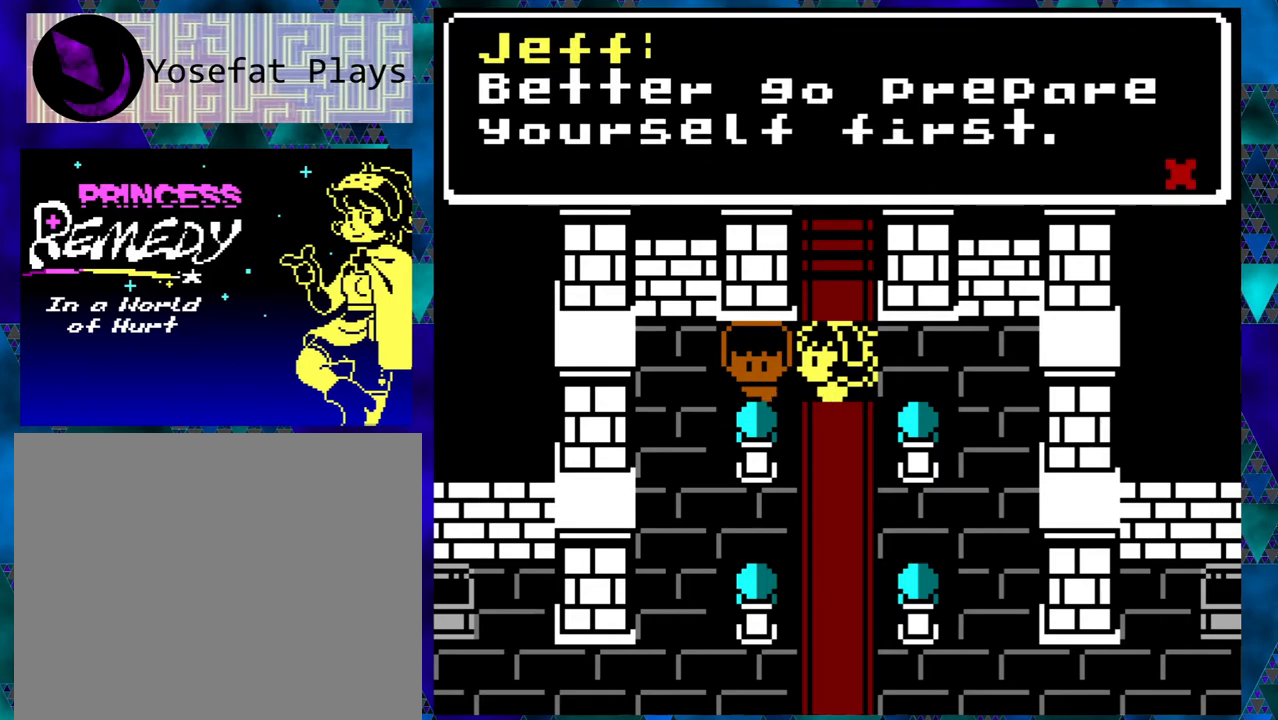
{"buttons": [], "left_stick": "center", "events": []}
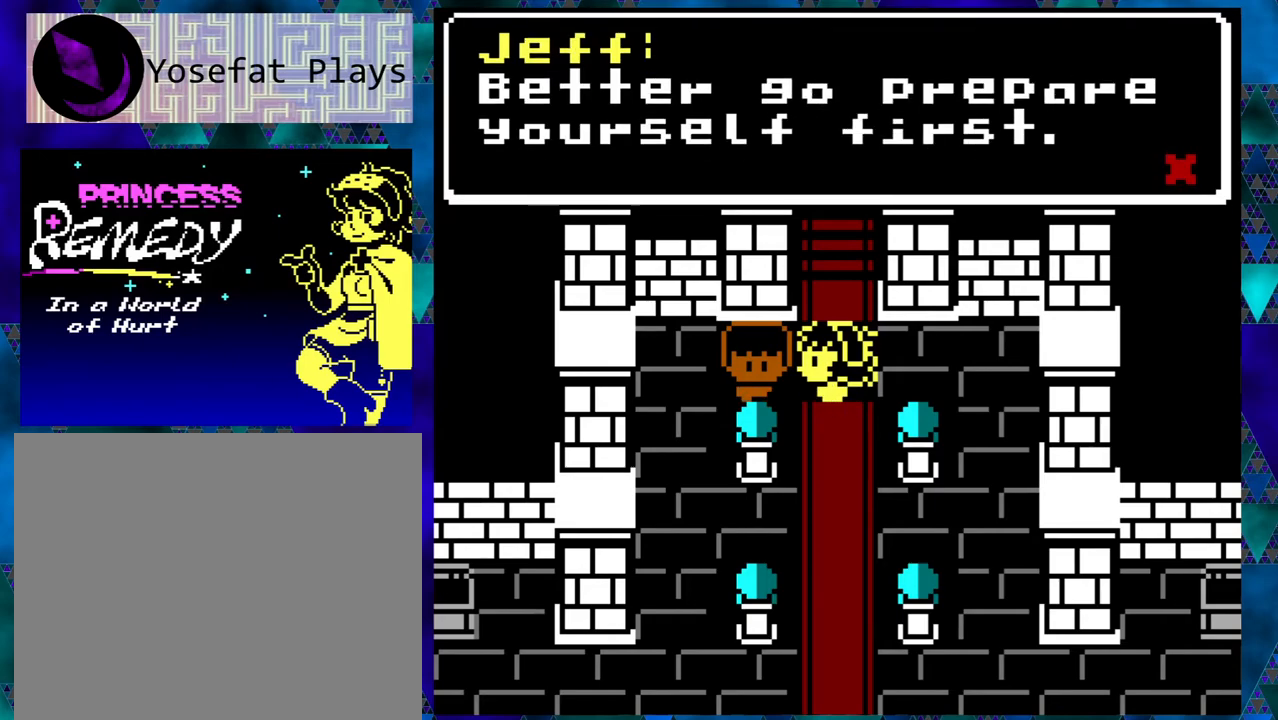
{"buttons": ["B"], "left_stick": "center", "events": [[400, "B", "down"]]}
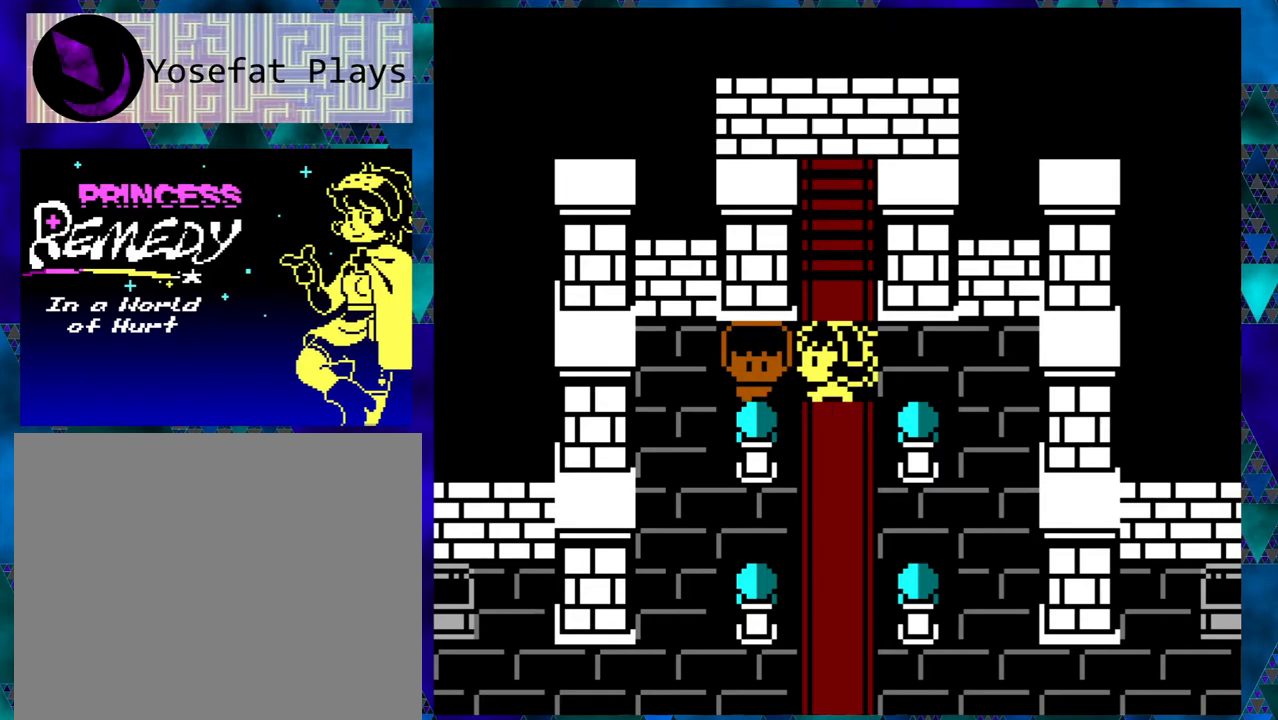
{"buttons": ["DPAD_DOWN"], "left_stick": "center", "events": [[17, "B", "up"], [283, "DPAD_DOWN", "down"]]}
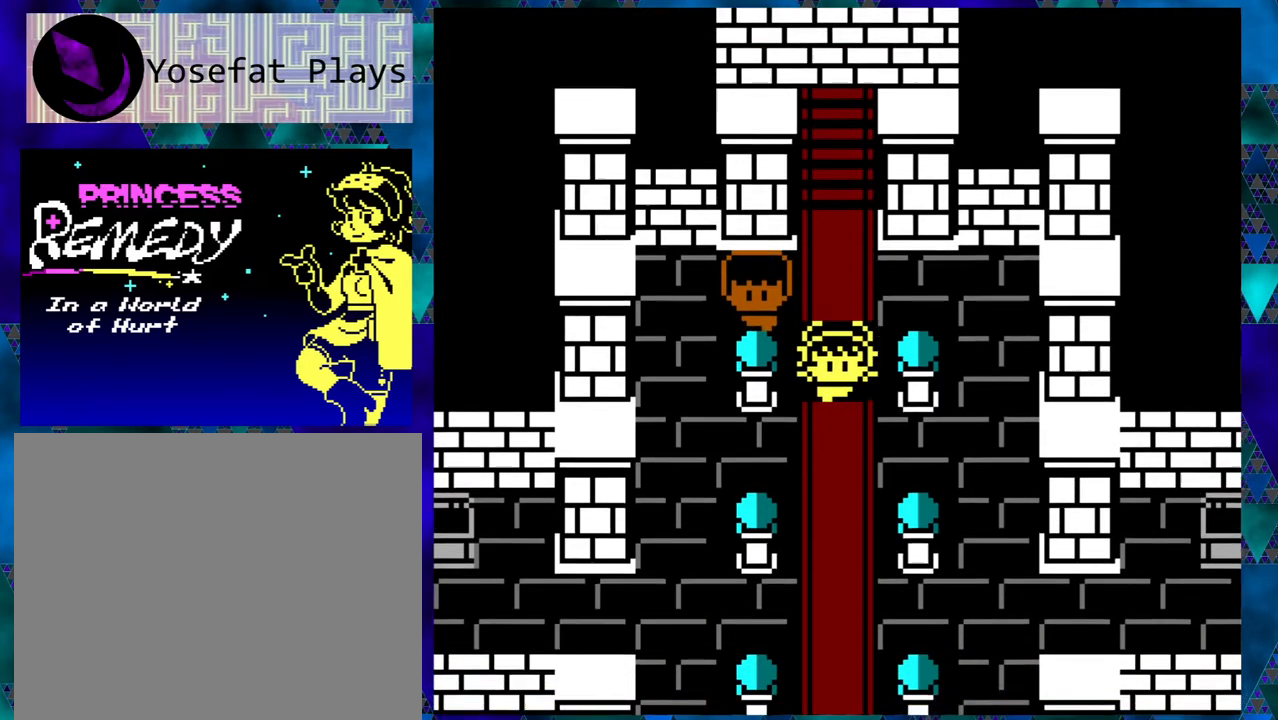
{"buttons": ["B", "DPAD_LEFT"], "left_stick": "center", "events": [[200, "DPAD_DOWN", "up"], [317, "DPAD_LEFT", "down"], [383, "B", "down"]]}
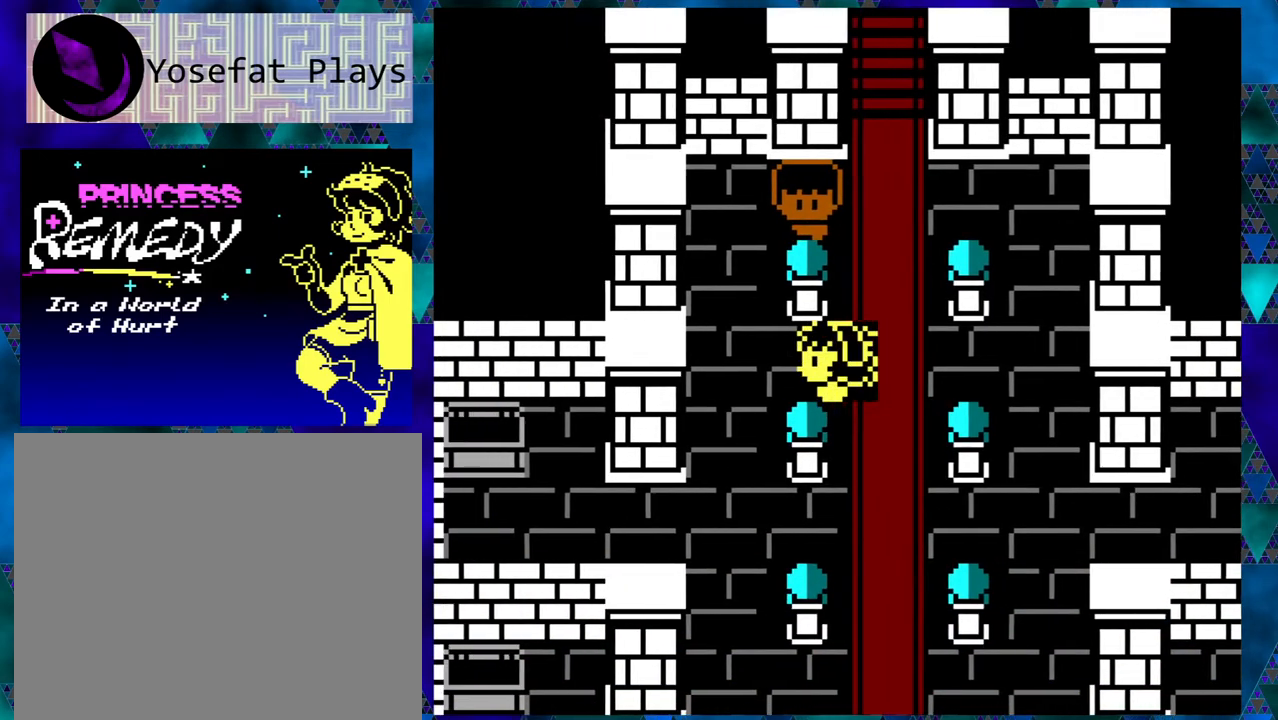
{"buttons": ["B", "DPAD_DOWN"], "left_stick": "center", "events": [[300, "DPAD_LEFT", "up"], [483, "DPAD_DOWN", "down"]]}
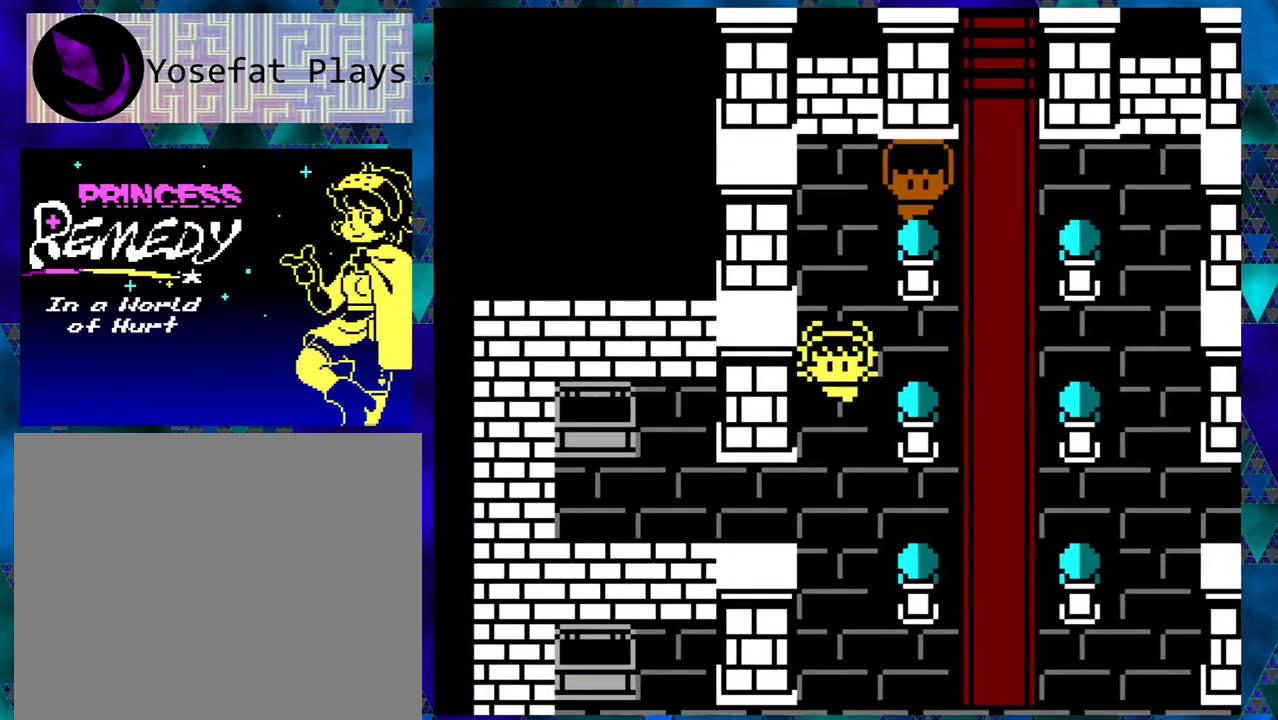
{"buttons": ["B", "DPAD_RIGHT"], "left_stick": "center", "events": [[217, "DPAD_DOWN", "up"], [350, "DPAD_RIGHT", "down"]]}
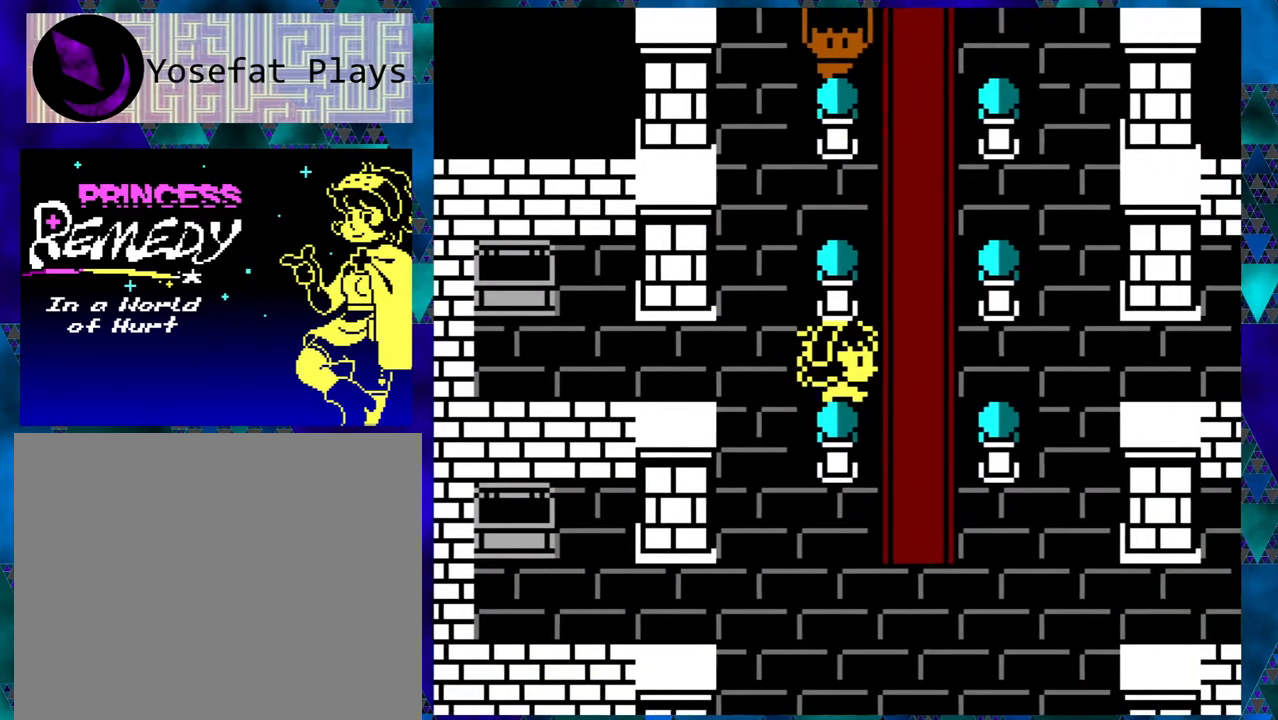
{"buttons": ["B", "DPAD_RIGHT"], "left_stick": "center", "events": []}
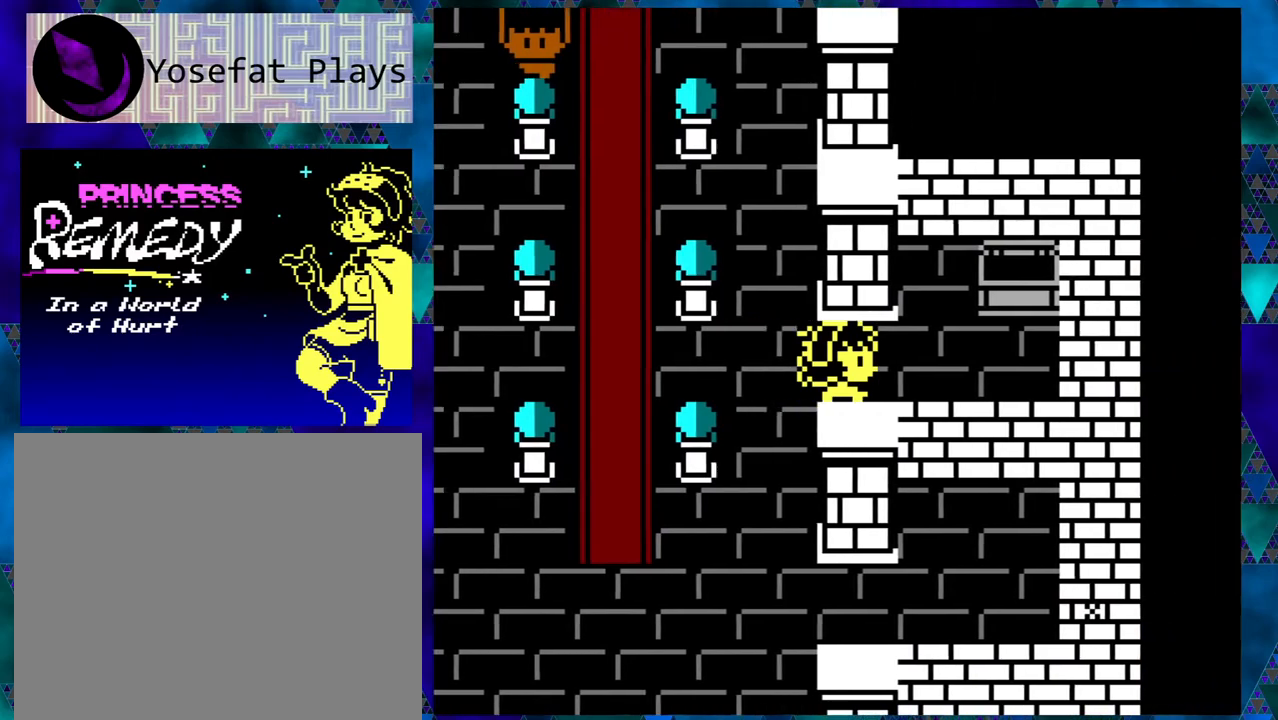
{"buttons": ["B", "DPAD_LEFT"], "left_stick": "center", "events": [[50, "DPAD_RIGHT", "up"], [217, "DPAD_LEFT", "down"]]}
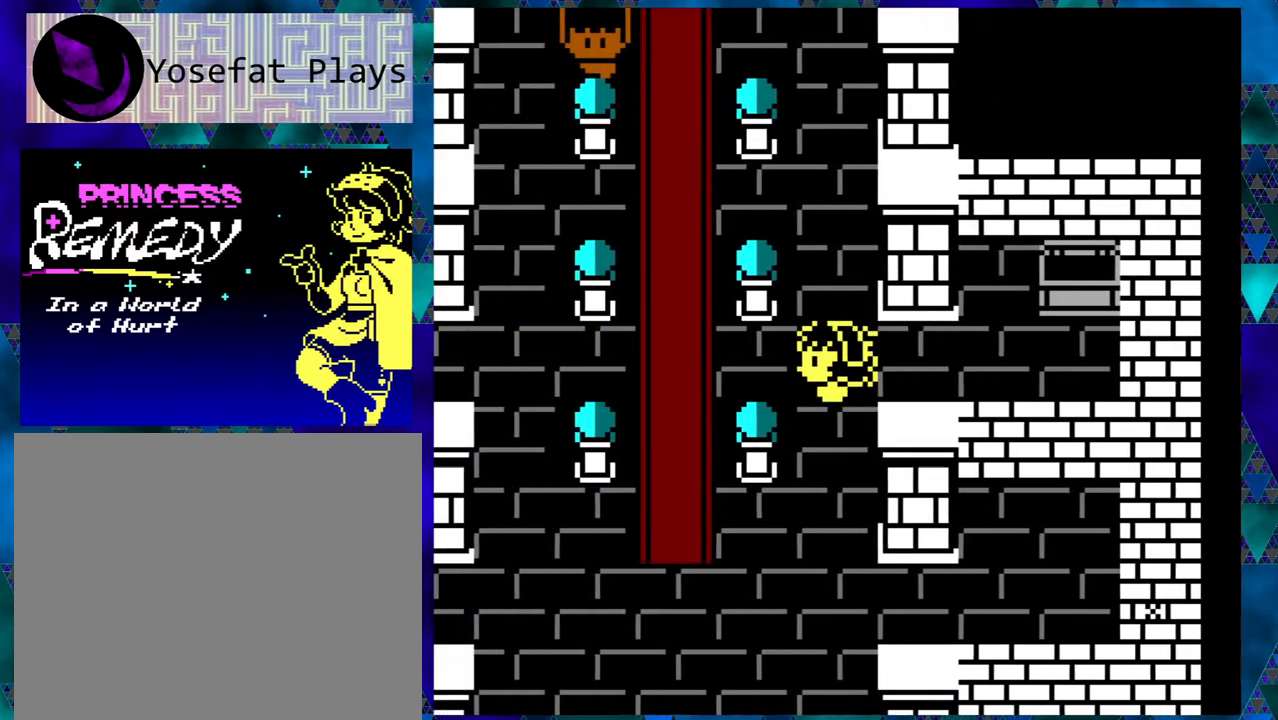
{"buttons": ["B", "DPAD_UP"], "left_stick": "center", "events": [[100, "DPAD_LEFT", "up"], [450, "DPAD_UP", "down"]]}
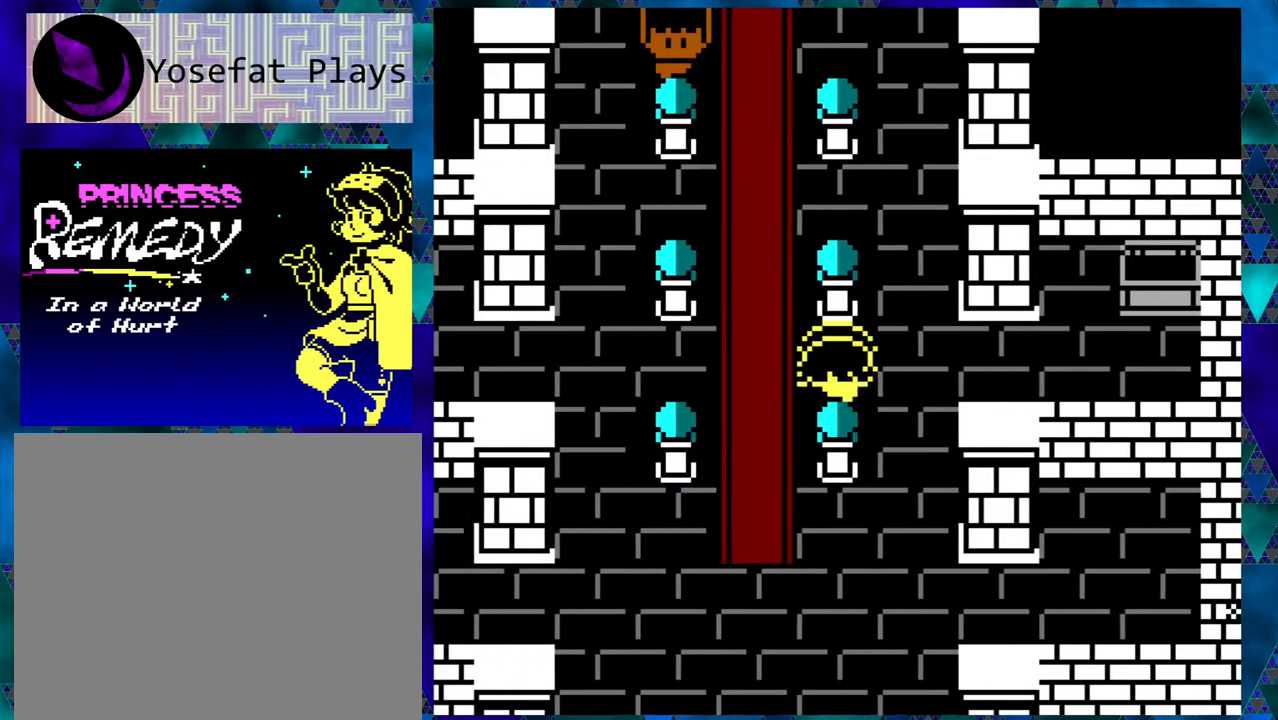
{"buttons": ["B", "DPAD_UP"], "left_stick": "center", "events": [[50, "DPAD_UP", "up"], [200, "DPAD_LEFT", "down"], [267, "DPAD_LEFT", "up"], [400, "DPAD_UP", "down"]]}